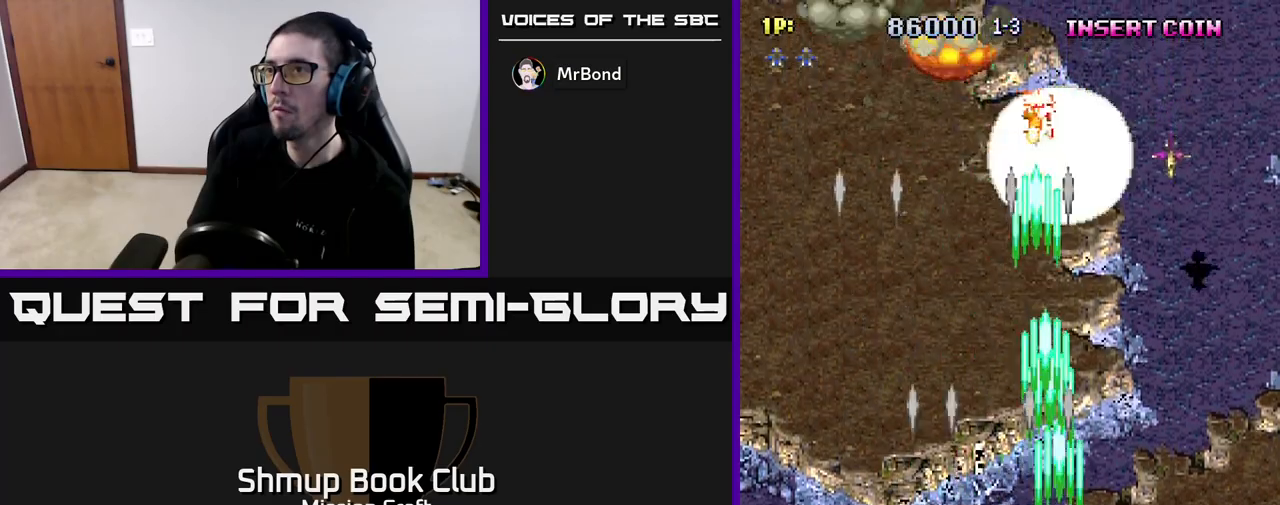
Gameplay with a controller (Xbox layout); each line is a JSON object with the inputs held at the frame after it. "events" lists button and stick changes between this image and that frame as [ms after this image, input, new state], when the widget could be followed in between.
{"buttons": ["R2", "DPAD_LEFT"], "left_stick": "center", "right_stick": "center", "events": [[267, "DPAD_RIGHT", "up"], [300, "DPAD_LEFT", "down"]]}
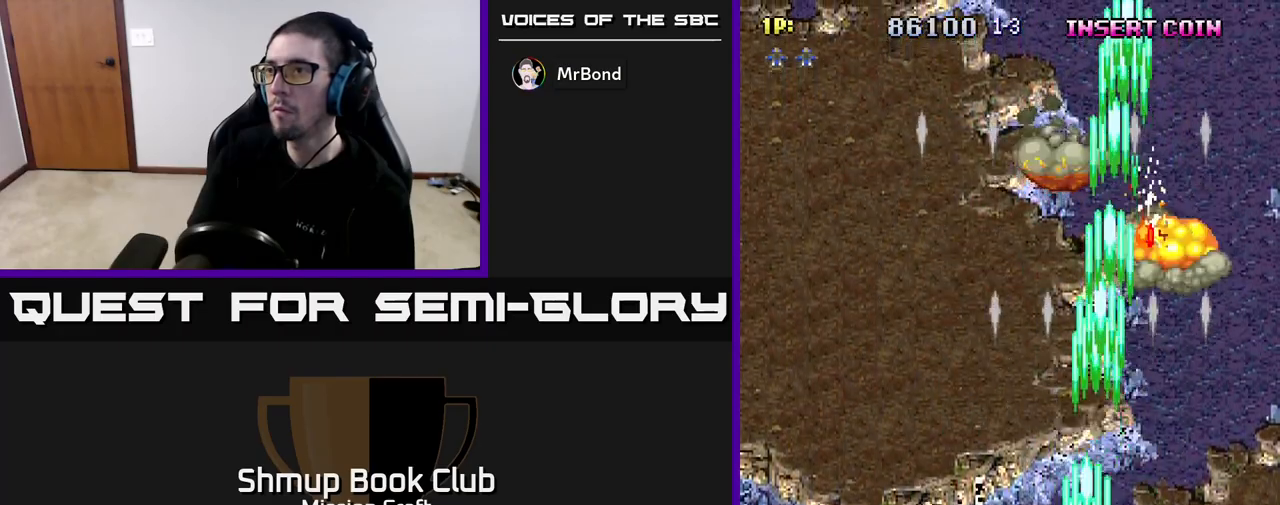
{"buttons": ["R2", "DPAD_LEFT"], "left_stick": "center", "right_stick": "center", "events": []}
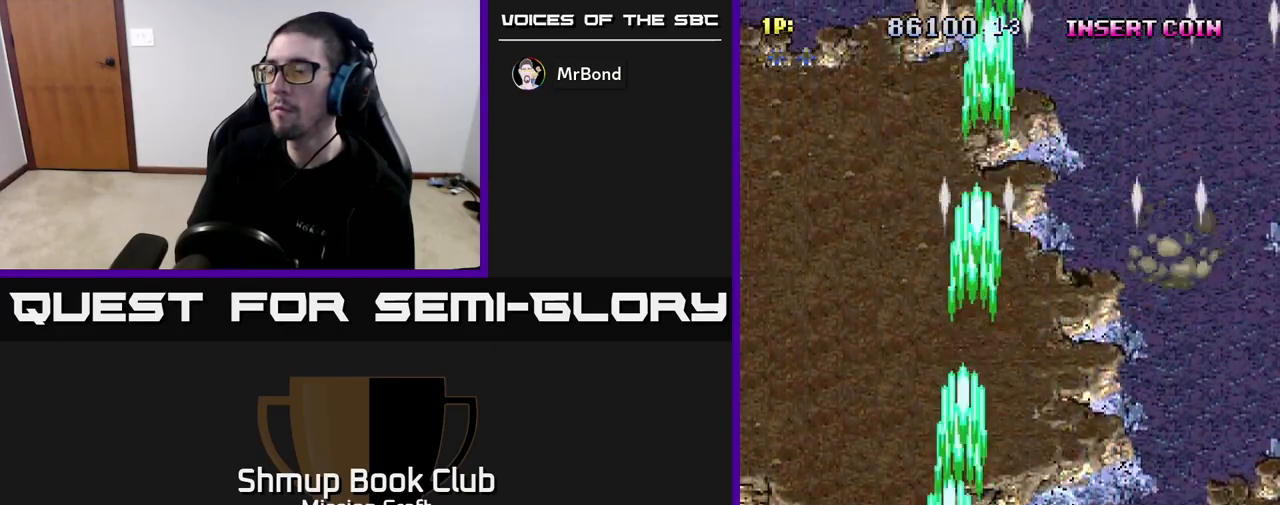
{"buttons": ["R2", "DPAD_RIGHT"], "left_stick": "center", "right_stick": "center", "events": [[400, "DPAD_LEFT", "up"], [433, "DPAD_RIGHT", "down"]]}
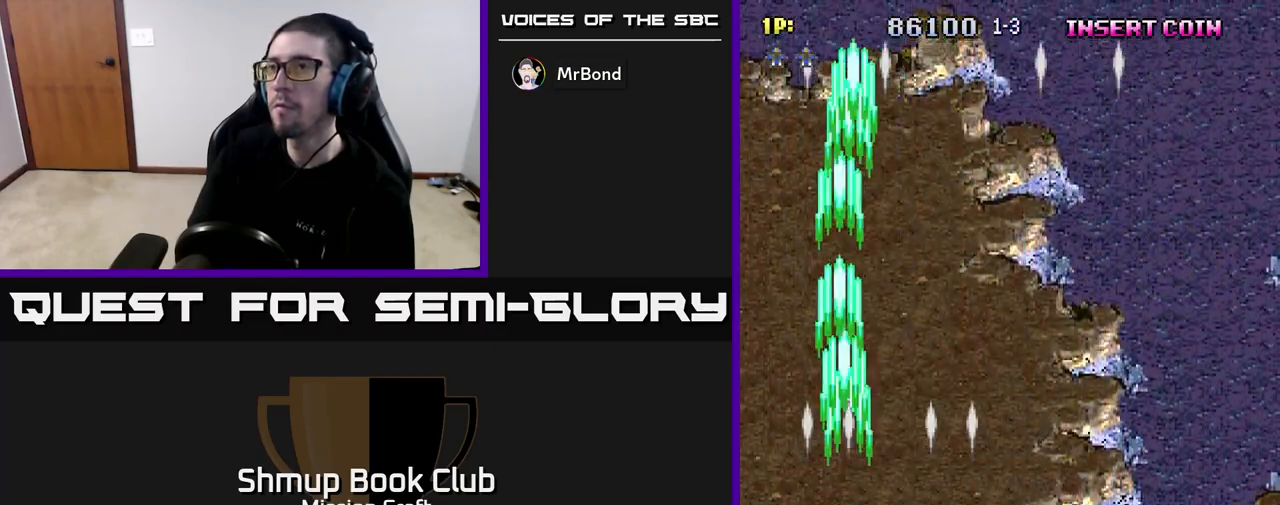
{"buttons": ["R2", "DPAD_RIGHT"], "left_stick": "center", "right_stick": "center", "events": []}
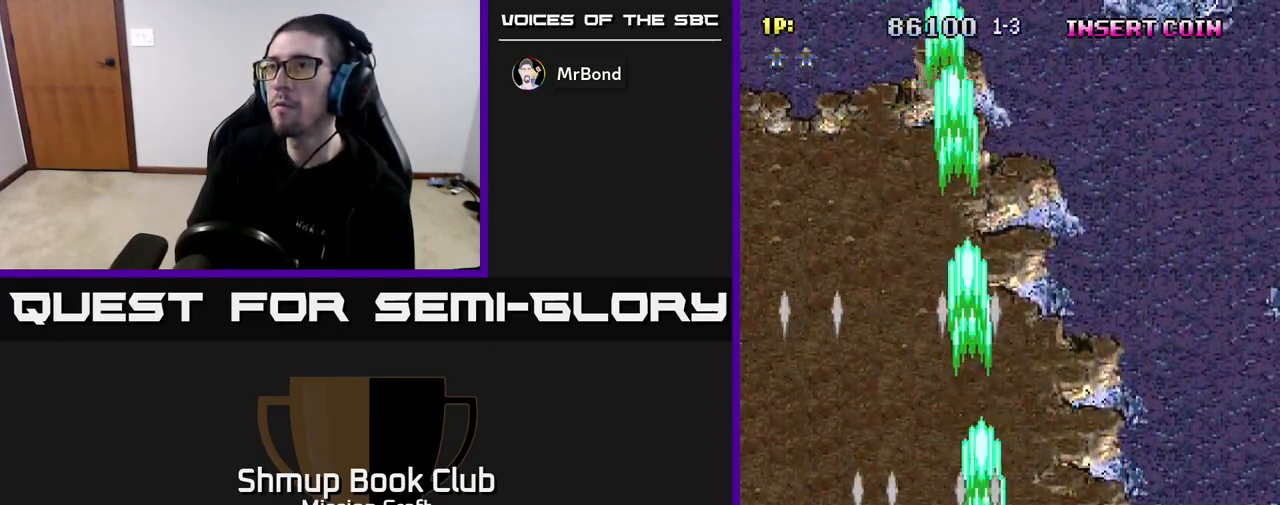
{"buttons": ["R2", "DPAD_RIGHT"], "left_stick": "center", "right_stick": "center", "events": []}
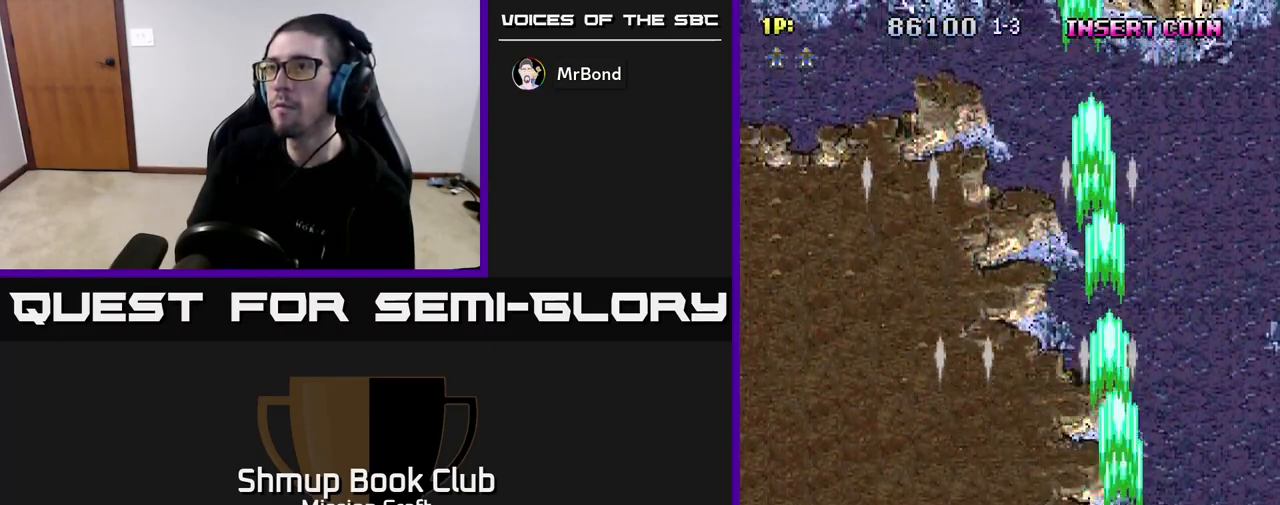
{"buttons": ["R2", "DPAD_LEFT"], "left_stick": "center", "right_stick": "center", "events": [[350, "DPAD_RIGHT", "up"], [450, "DPAD_LEFT", "down"]]}
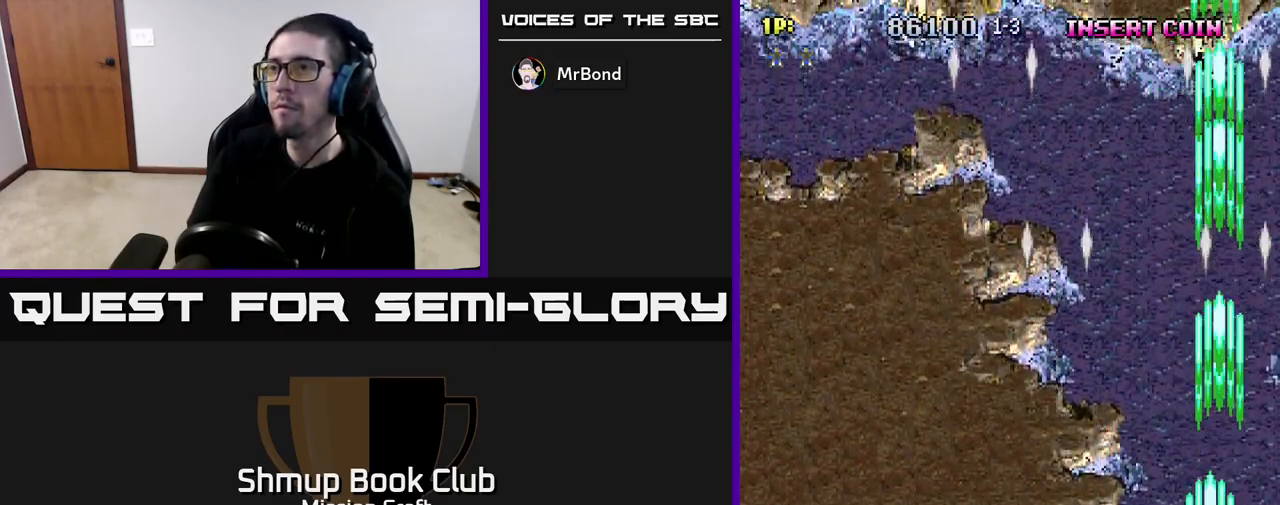
{"buttons": ["R2", "DPAD_LEFT"], "left_stick": "center", "right_stick": "center", "events": []}
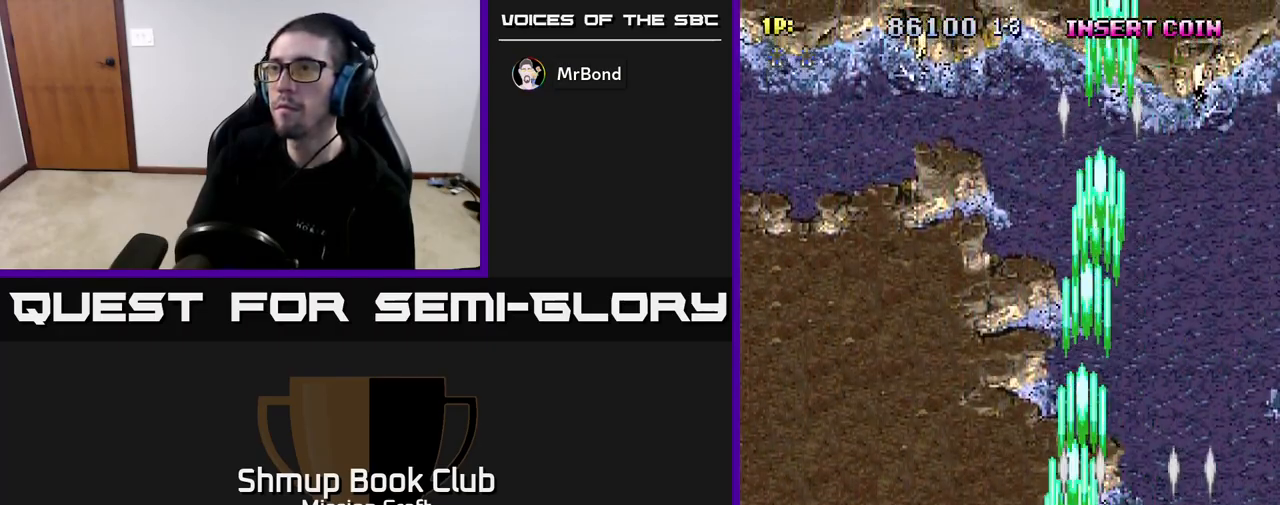
{"buttons": ["R2", "DPAD_LEFT"], "left_stick": "center", "right_stick": "center", "events": []}
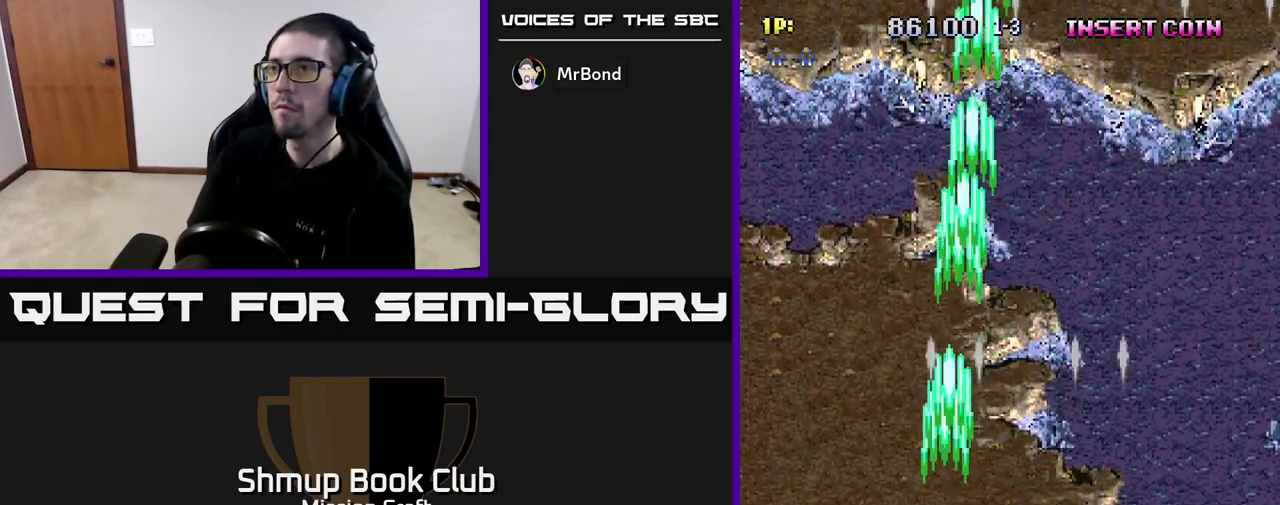
{"buttons": ["R2", "DPAD_RIGHT"], "left_stick": "center", "right_stick": "center", "events": [[183, "DPAD_LEFT", "up"], [233, "DPAD_RIGHT", "down"]]}
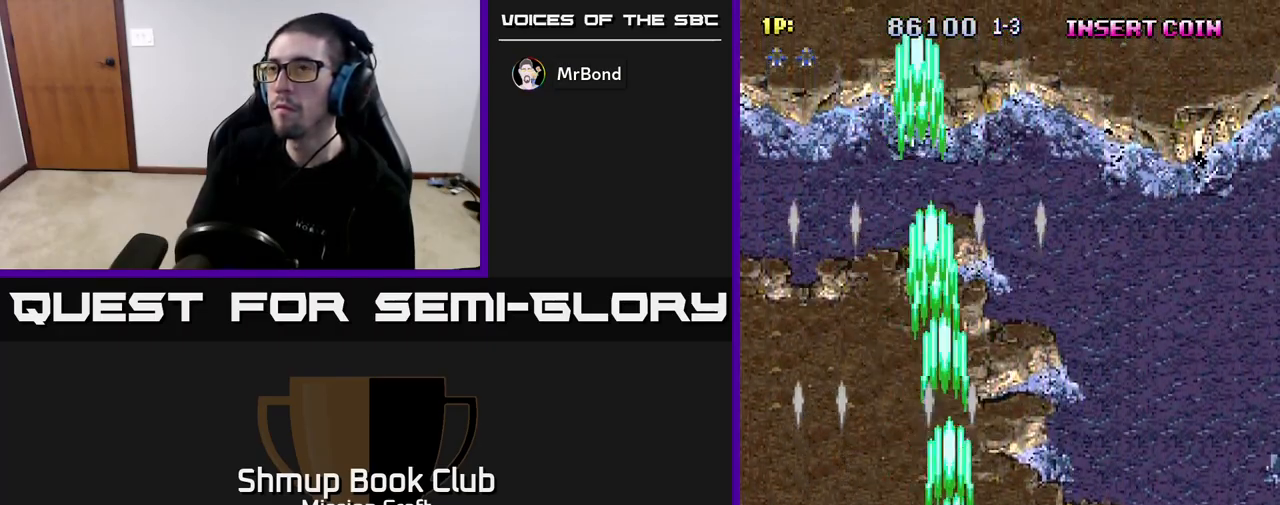
{"buttons": ["R2", "DPAD_RIGHT"], "left_stick": "center", "right_stick": "center", "events": []}
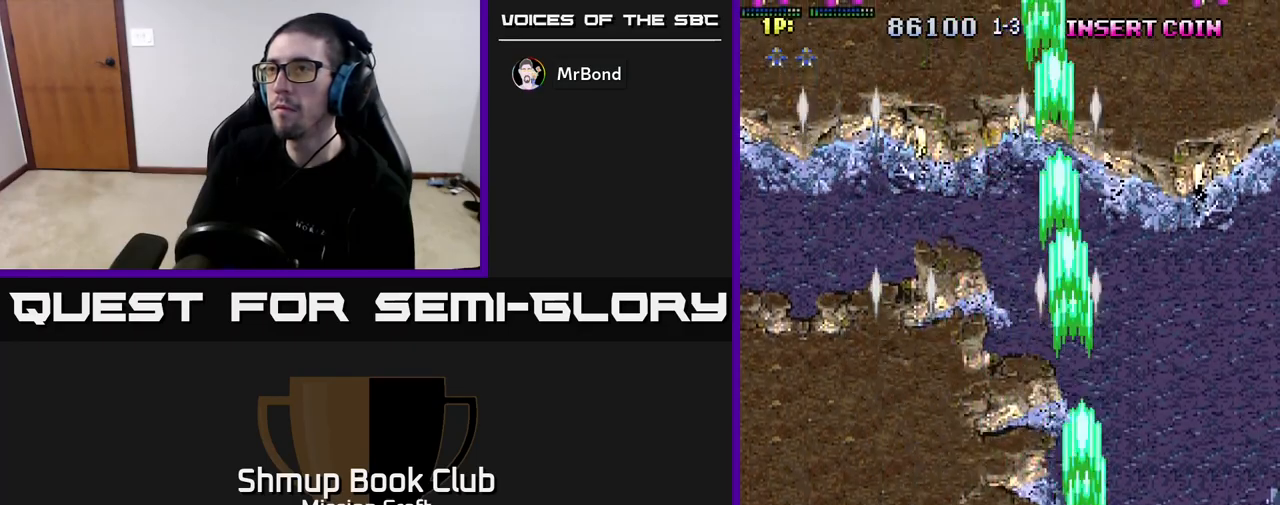
{"buttons": ["R2", "DPAD_LEFT"], "left_stick": "center", "right_stick": "center", "events": [[183, "DPAD_RIGHT", "up"], [217, "DPAD_LEFT", "down"]]}
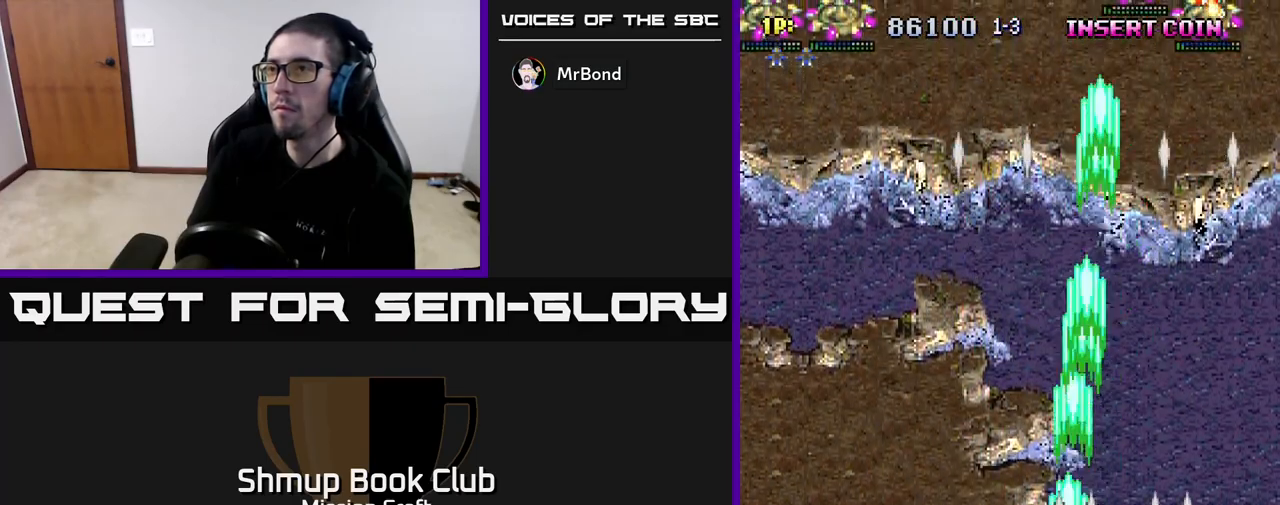
{"buttons": ["R2", "DPAD_UP", "DPAD_LEFT"], "left_stick": "center", "right_stick": "center", "events": [[200, "DPAD_UP", "down"]]}
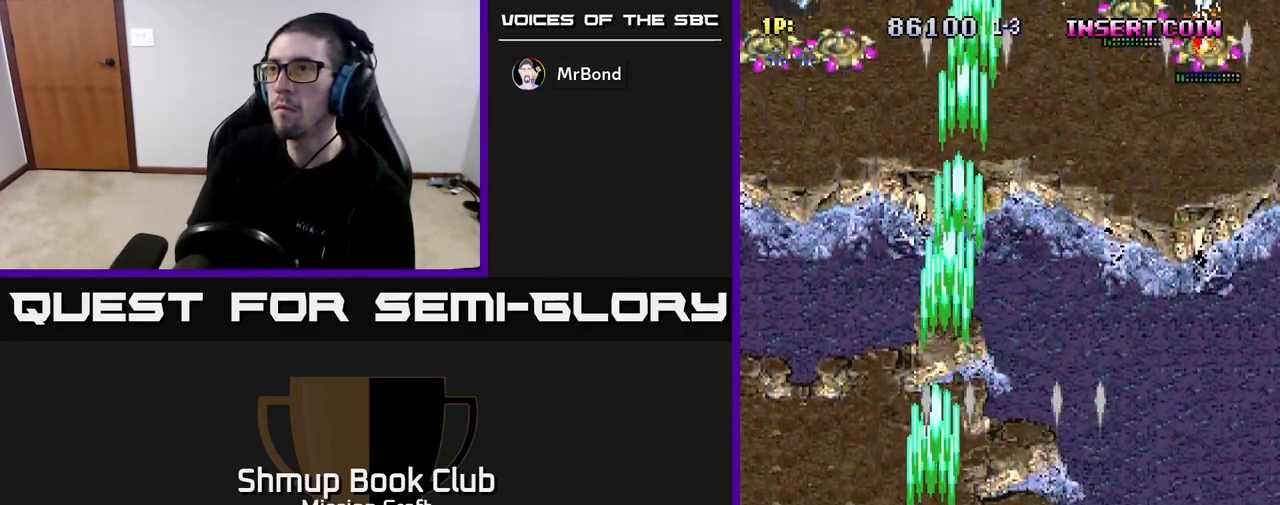
{"buttons": ["R2", "DPAD_UP", "DPAD_LEFT"], "left_stick": "center", "right_stick": "center", "events": []}
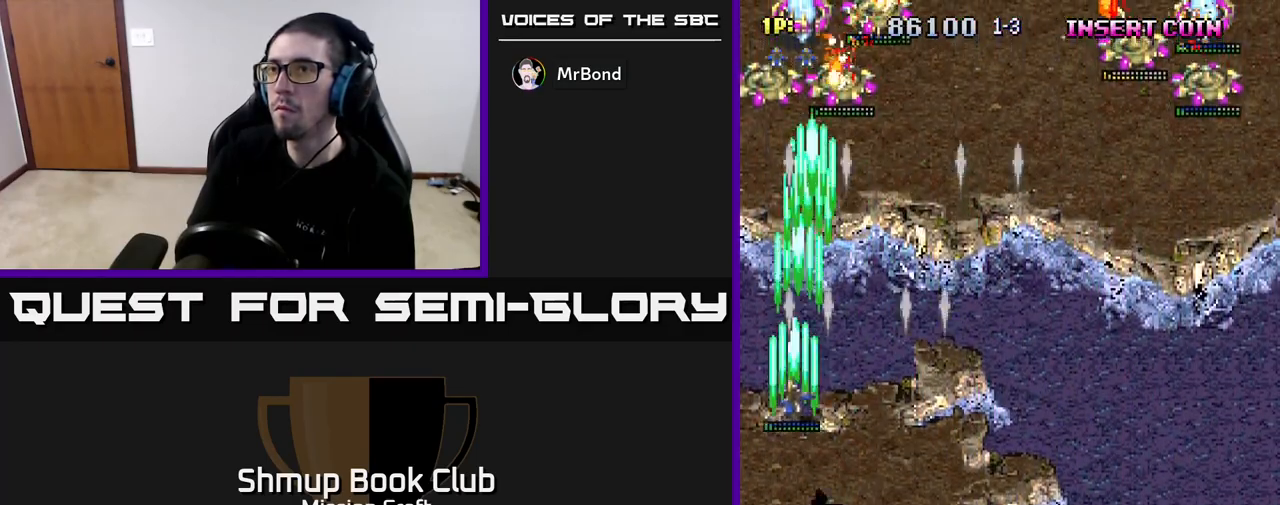
{"buttons": ["R2"], "left_stick": "center", "right_stick": "center", "events": [[117, "DPAD_LEFT", "up"], [117, "DPAD_UP", "up"], [150, "DPAD_DOWN", "down"], [217, "DPAD_RIGHT", "down"], [283, "DPAD_RIGHT", "up"], [300, "DPAD_DOWN", "up"]]}
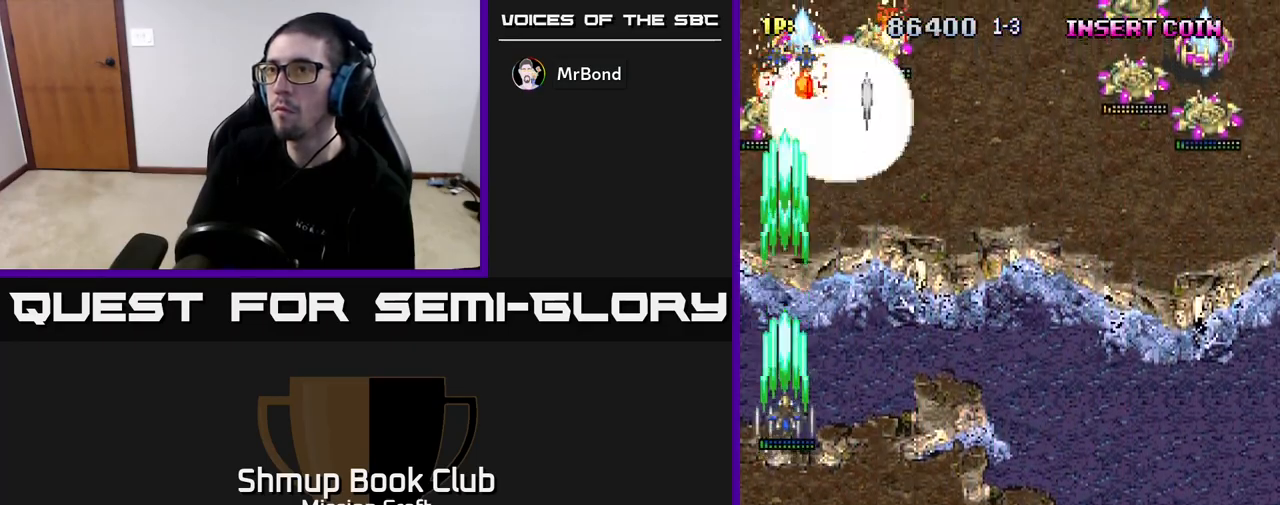
{"buttons": ["R2", "DPAD_DOWN", "DPAD_RIGHT"], "left_stick": "center", "right_stick": "center", "events": [[433, "DPAD_RIGHT", "down"], [500, "DPAD_DOWN", "down"]]}
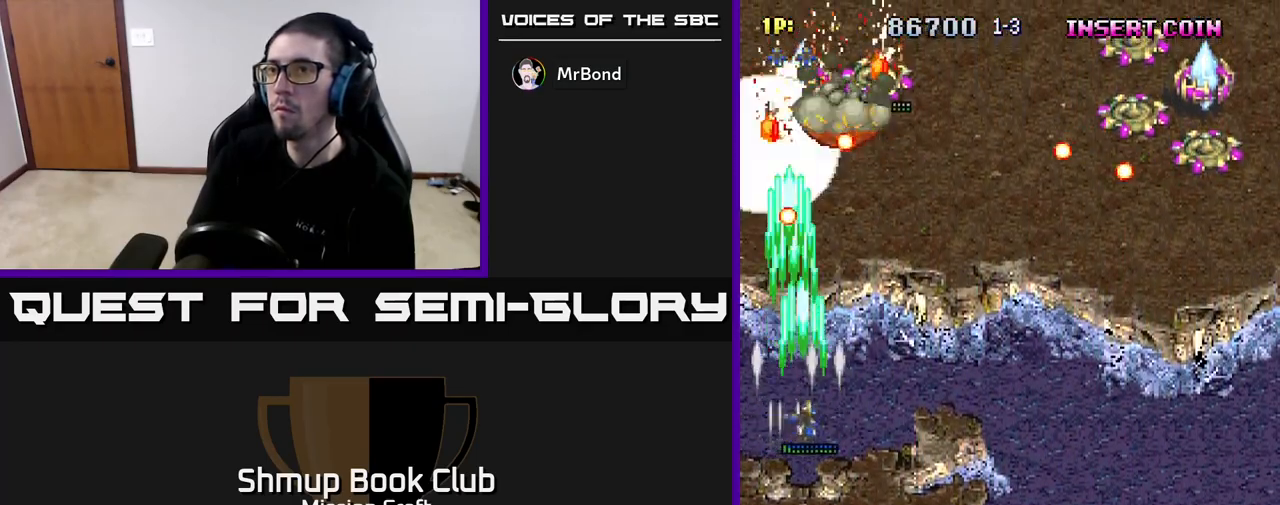
{"buttons": ["R2", "DPAD_LEFT"], "left_stick": "center", "right_stick": "center", "events": [[267, "DPAD_RIGHT", "up"], [467, "DPAD_DOWN", "up"], [500, "DPAD_LEFT", "down"]]}
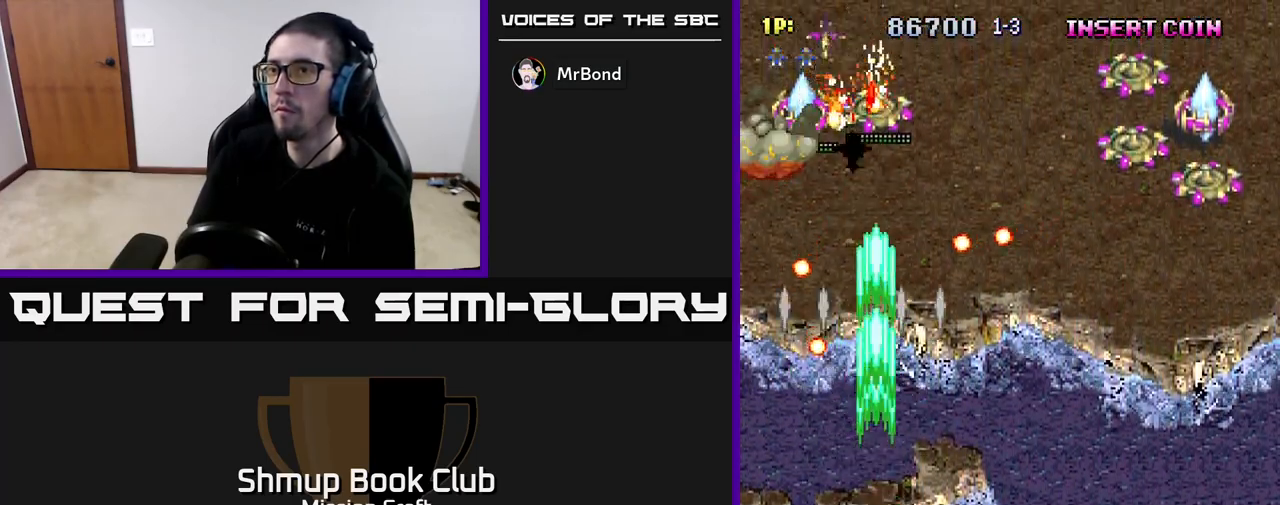
{"buttons": ["R2", "DPAD_UP"], "left_stick": "center", "right_stick": "center", "events": [[100, "DPAD_LEFT", "up"], [117, "DPAD_DOWN", "down"], [150, "DPAD_RIGHT", "down"], [317, "DPAD_DOWN", "up"], [433, "DPAD_UP", "down"], [450, "DPAD_RIGHT", "up"]]}
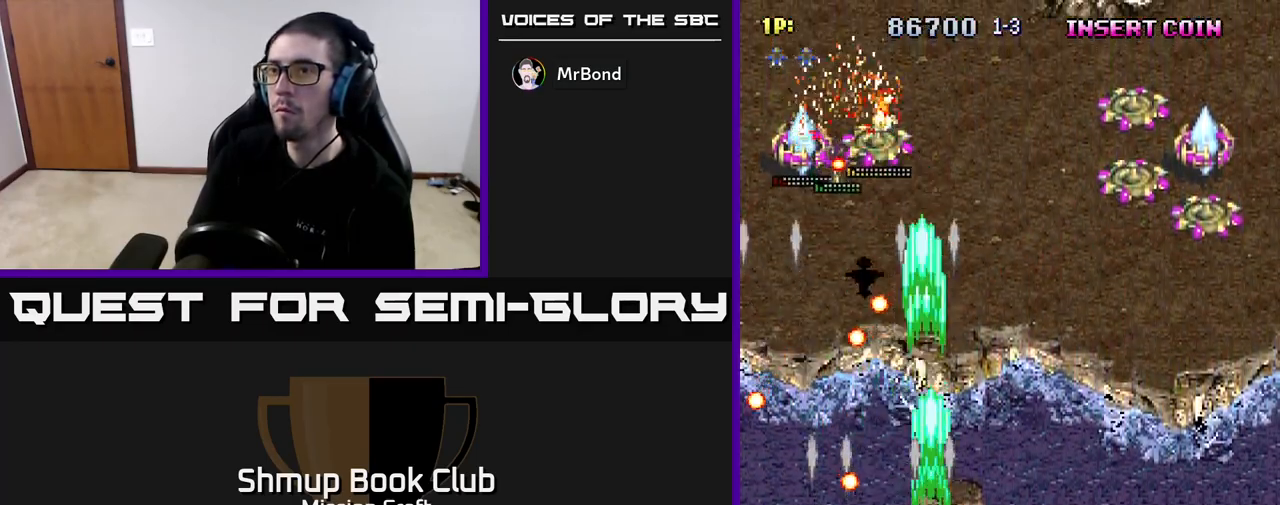
{"buttons": ["R2", "DPAD_LEFT"], "left_stick": "center", "right_stick": "center", "events": [[117, "DPAD_RIGHT", "down"], [200, "DPAD_RIGHT", "up"], [267, "DPAD_LEFT", "down"], [300, "DPAD_UP", "up"]]}
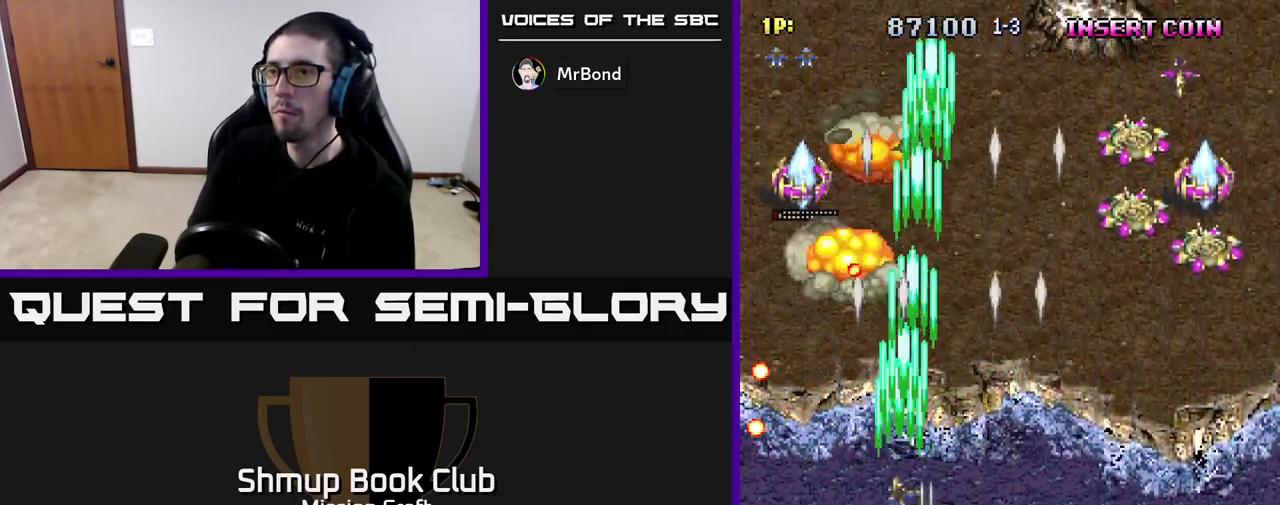
{"buttons": ["R2", "DPAD_RIGHT"], "left_stick": "center", "right_stick": "center", "events": [[50, "DPAD_DOWN", "down"], [117, "DPAD_LEFT", "up"], [150, "DPAD_RIGHT", "down"], [333, "DPAD_DOWN", "up"]]}
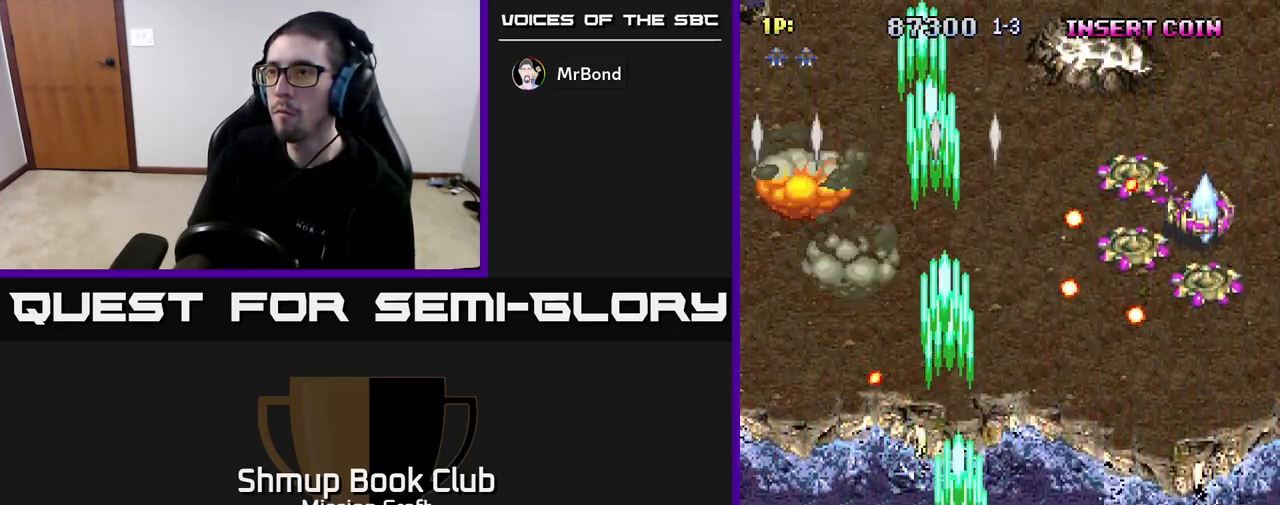
{"buttons": ["R2", "DPAD_RIGHT"], "left_stick": "center", "right_stick": "center", "events": []}
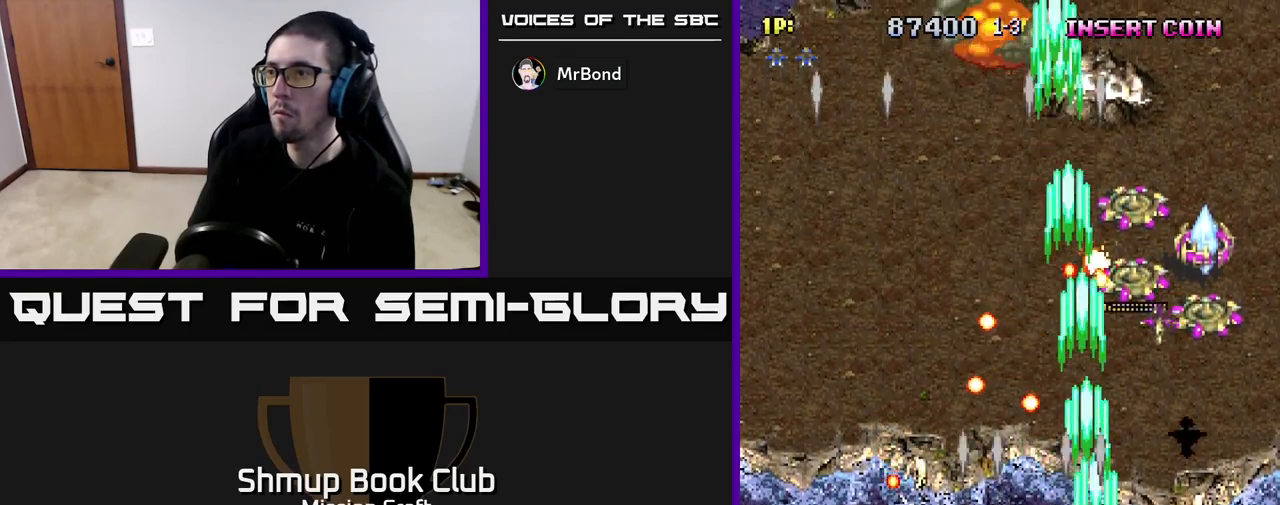
{"buttons": ["R2"], "left_stick": "center", "right_stick": "center", "events": [[83, "DPAD_UP", "down"], [283, "DPAD_RIGHT", "up"], [300, "DPAD_UP", "up"], [367, "DPAD_DOWN", "down"], [483, "DPAD_DOWN", "up"]]}
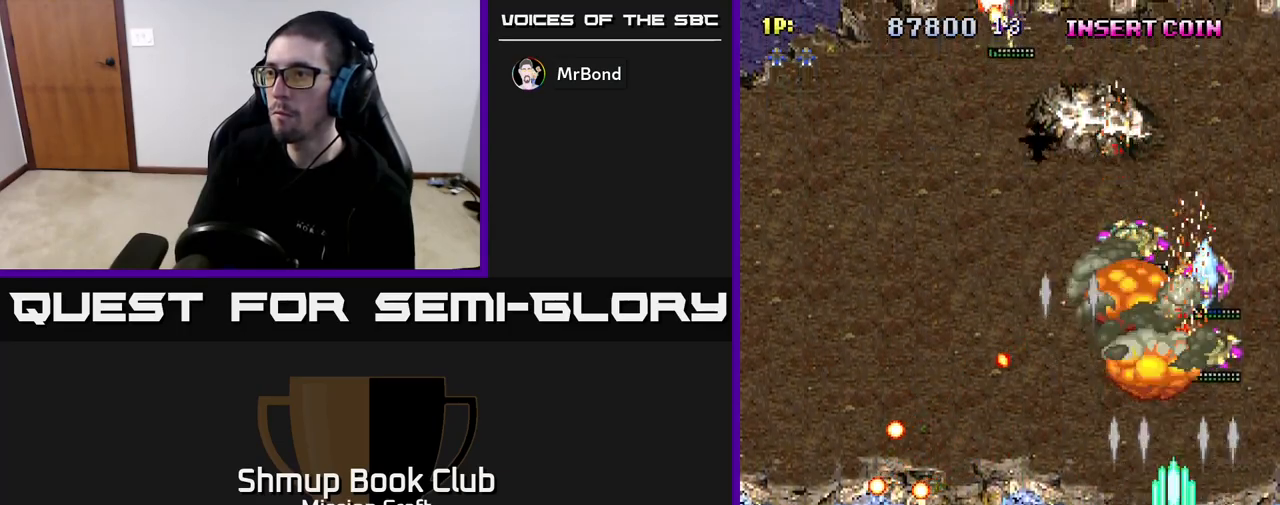
{"buttons": ["R2"], "left_stick": "center", "right_stick": "center", "events": []}
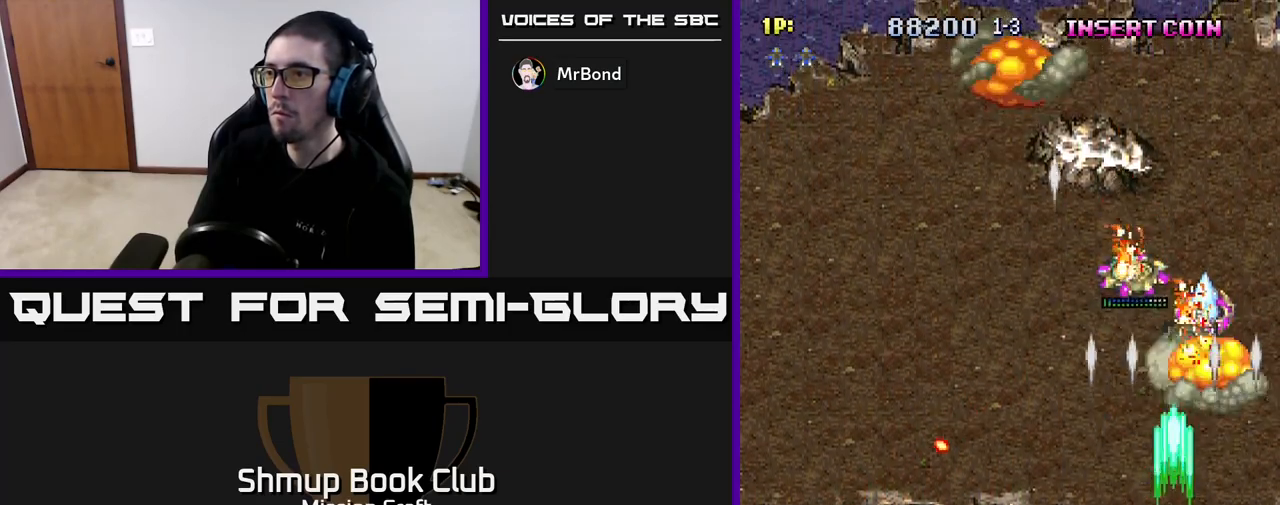
{"buttons": ["R2"], "left_stick": "center", "right_stick": "center", "events": []}
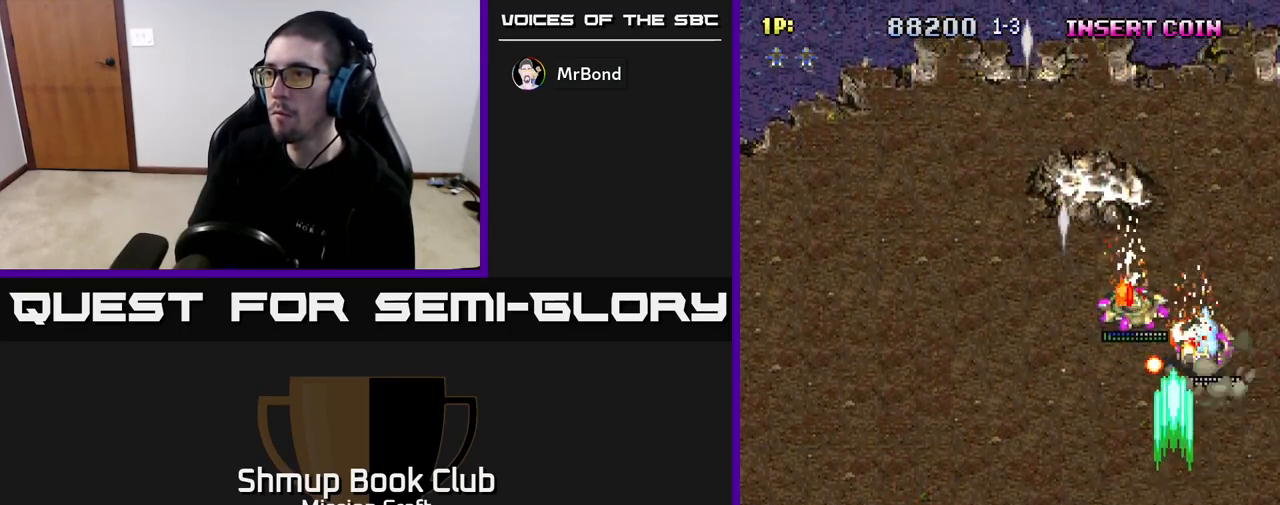
{"buttons": ["R2", "DPAD_UP", "DPAD_LEFT"], "left_stick": "center", "right_stick": "center", "events": [[117, "DPAD_LEFT", "down"], [133, "DPAD_DOWN", "down"], [167, "DPAD_LEFT", "up"], [300, "DPAD_DOWN", "up"], [367, "DPAD_LEFT", "down"], [467, "DPAD_UP", "down"]]}
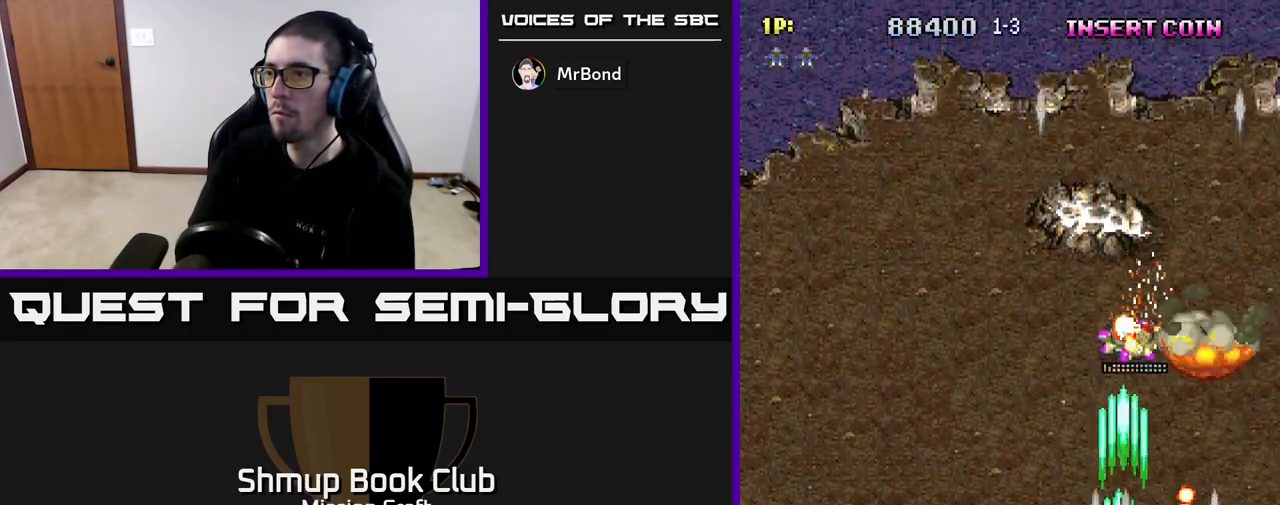
{"buttons": ["R2", "DPAD_DOWN"], "left_stick": "center", "right_stick": "center", "events": [[17, "DPAD_LEFT", "up"], [433, "DPAD_UP", "up"], [483, "DPAD_DOWN", "down"]]}
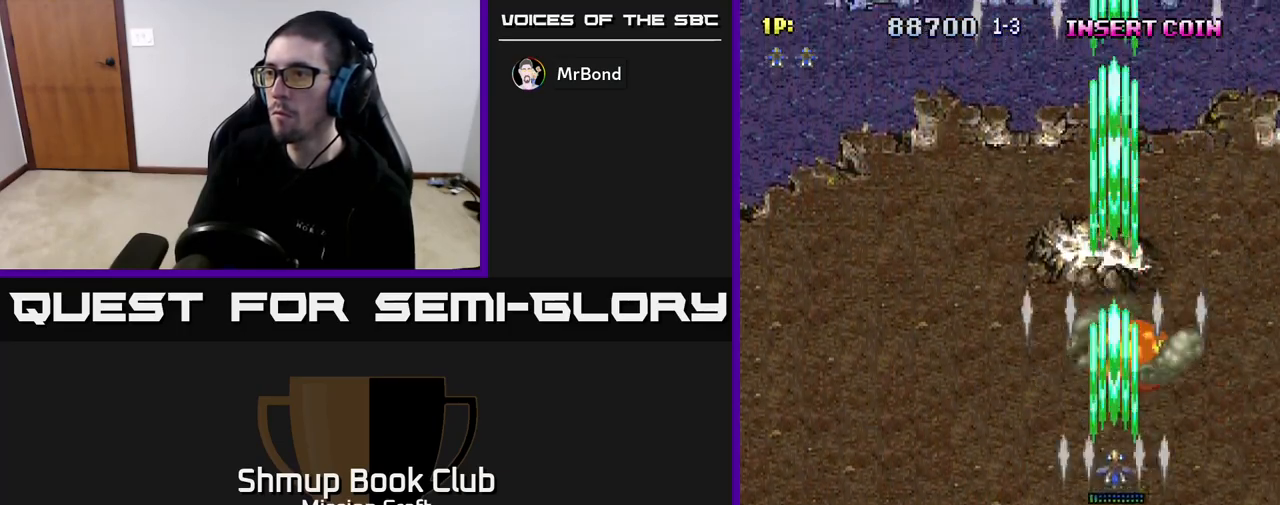
{"buttons": ["R2", "DPAD_LEFT"], "left_stick": "center", "right_stick": "center", "events": [[183, "DPAD_LEFT", "down"], [217, "DPAD_DOWN", "up"]]}
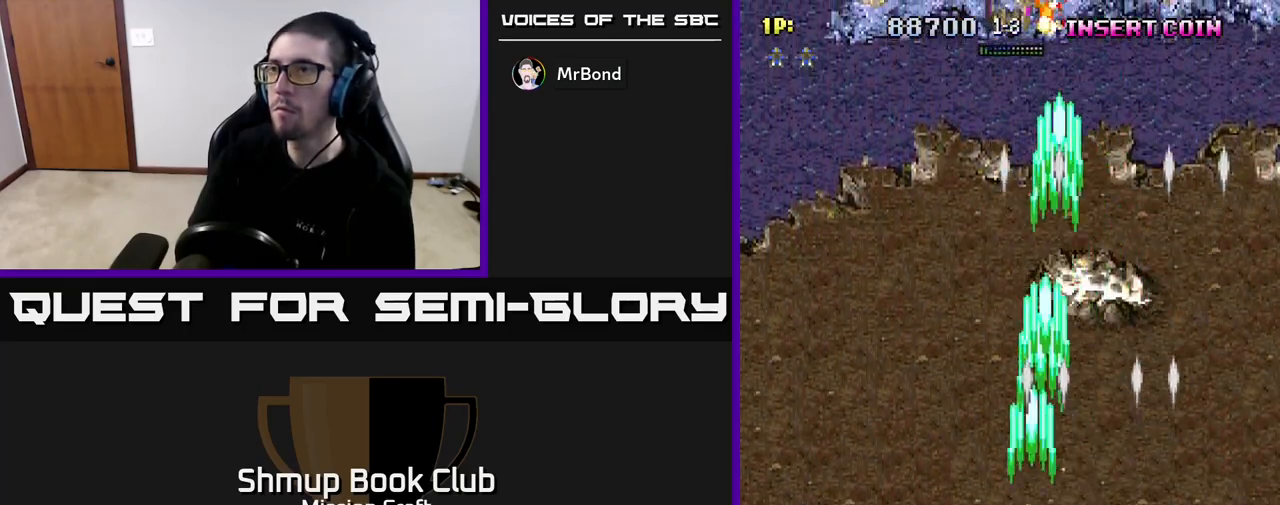
{"buttons": ["R2", "DPAD_RIGHT"], "left_stick": "center", "right_stick": "center", "events": [[50, "DPAD_LEFT", "up"], [417, "DPAD_RIGHT", "down"]]}
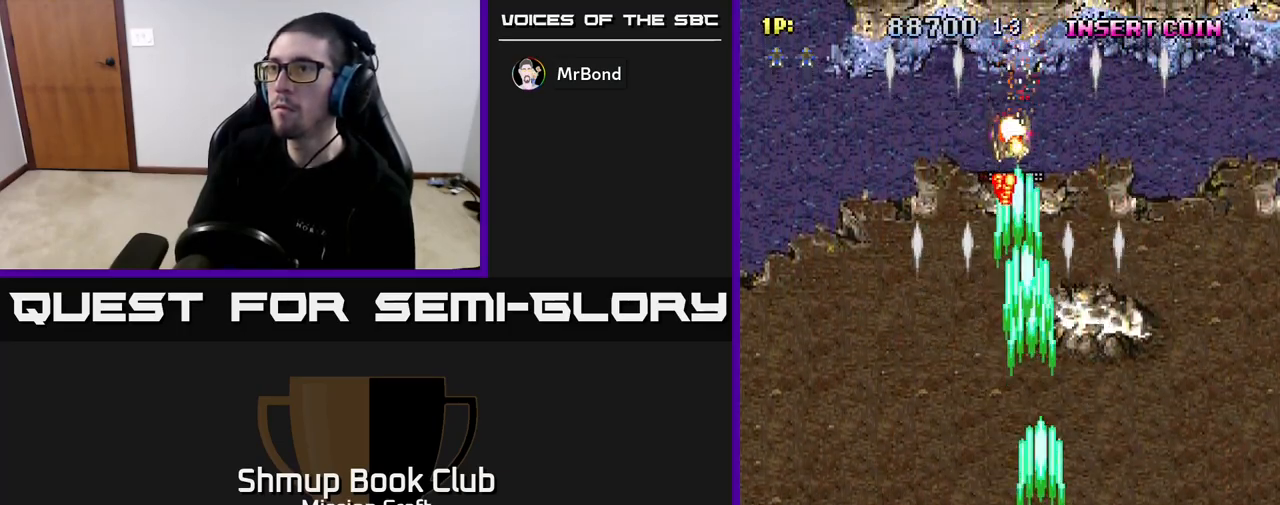
{"buttons": ["R2", "DPAD_RIGHT"], "left_stick": "center", "right_stick": "center", "events": [[17, "DPAD_DOWN", "down"], [417, "DPAD_DOWN", "up"]]}
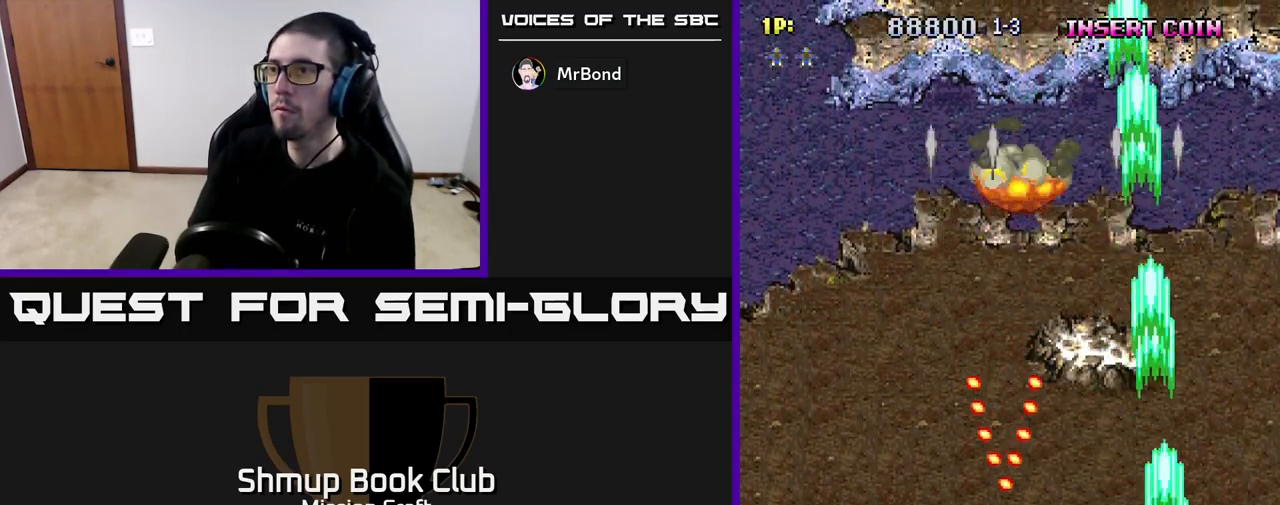
{"buttons": ["R2", "DPAD_LEFT"], "left_stick": "center", "right_stick": "center", "events": [[33, "DPAD_UP", "down"], [83, "DPAD_RIGHT", "up"], [350, "DPAD_LEFT", "down"], [450, "DPAD_UP", "up"]]}